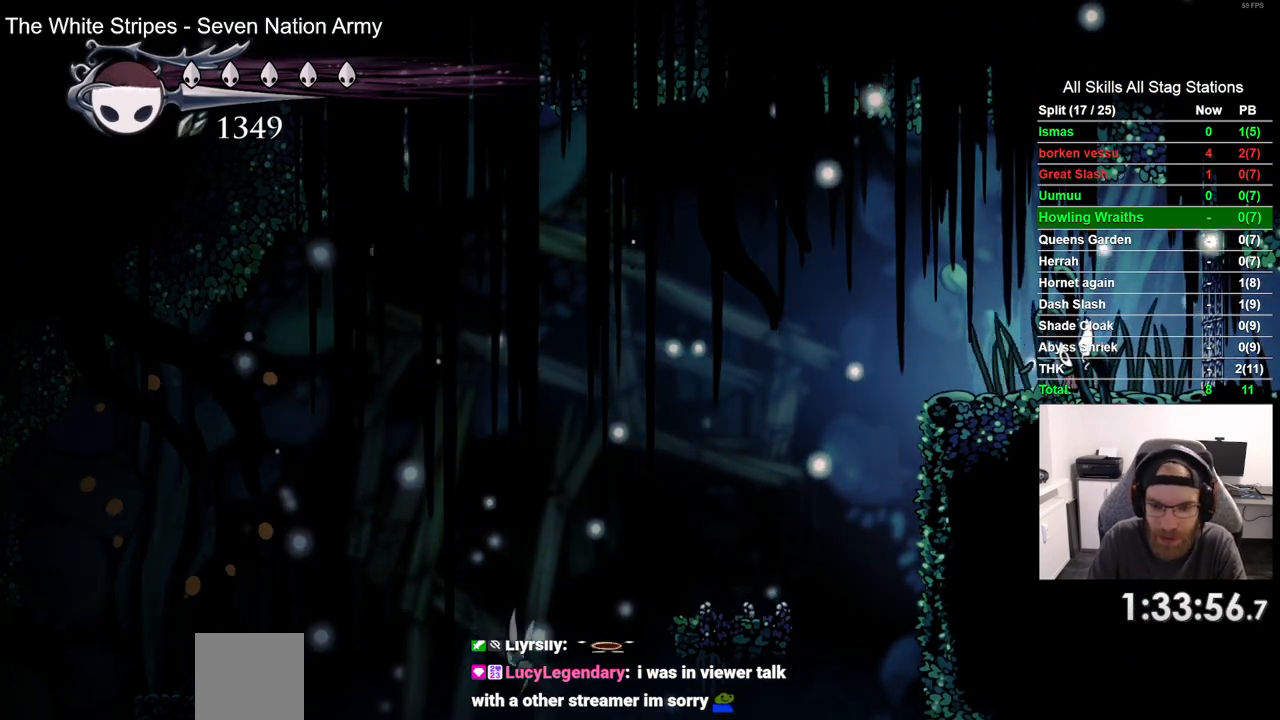
Gameplay with a controller (PlayStation layout); each line is a JSON object with the inputs held at the frame after it. "events" lists button and stick changes between this image and that frame as [ms after this image, input, new state], when the widget could be followed in between. Not read: CROSS L1 R1.
{"buttons": [], "left_stick": "center", "right_stick": "center", "events": []}
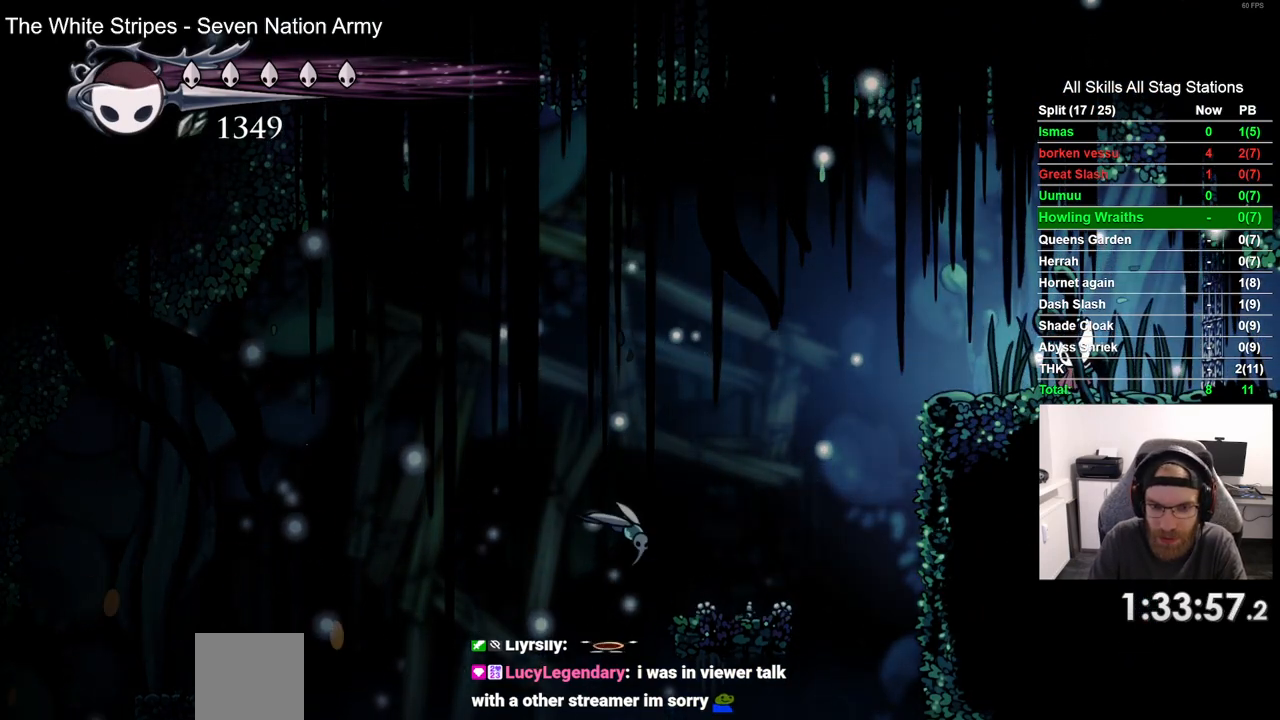
{"buttons": [], "left_stick": "center", "right_stick": "center", "events": [[400, "DPAD_LEFT", "down"], [500, "DPAD_LEFT", "up"]]}
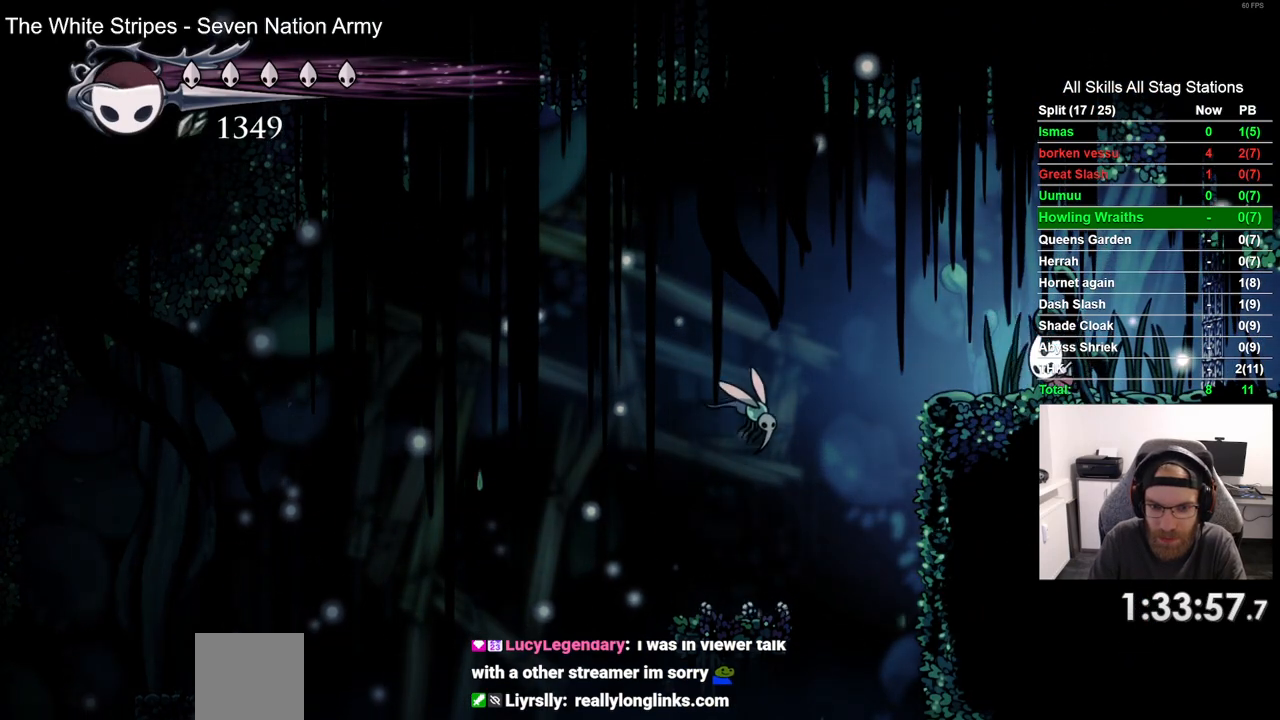
{"buttons": [], "left_stick": "center", "right_stick": "center"}
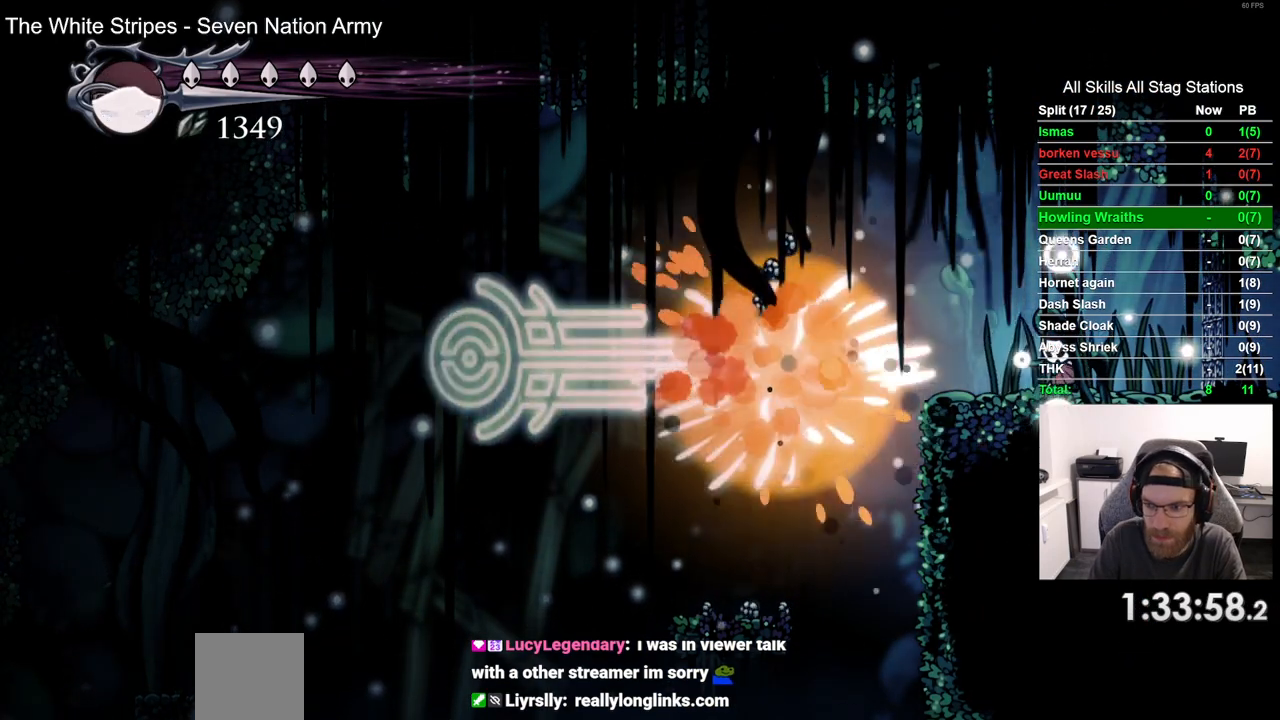
{"buttons": ["DPAD_RIGHT"], "left_stick": "center", "right_stick": "center", "events": [[367, "DPAD_RIGHT", "down"]]}
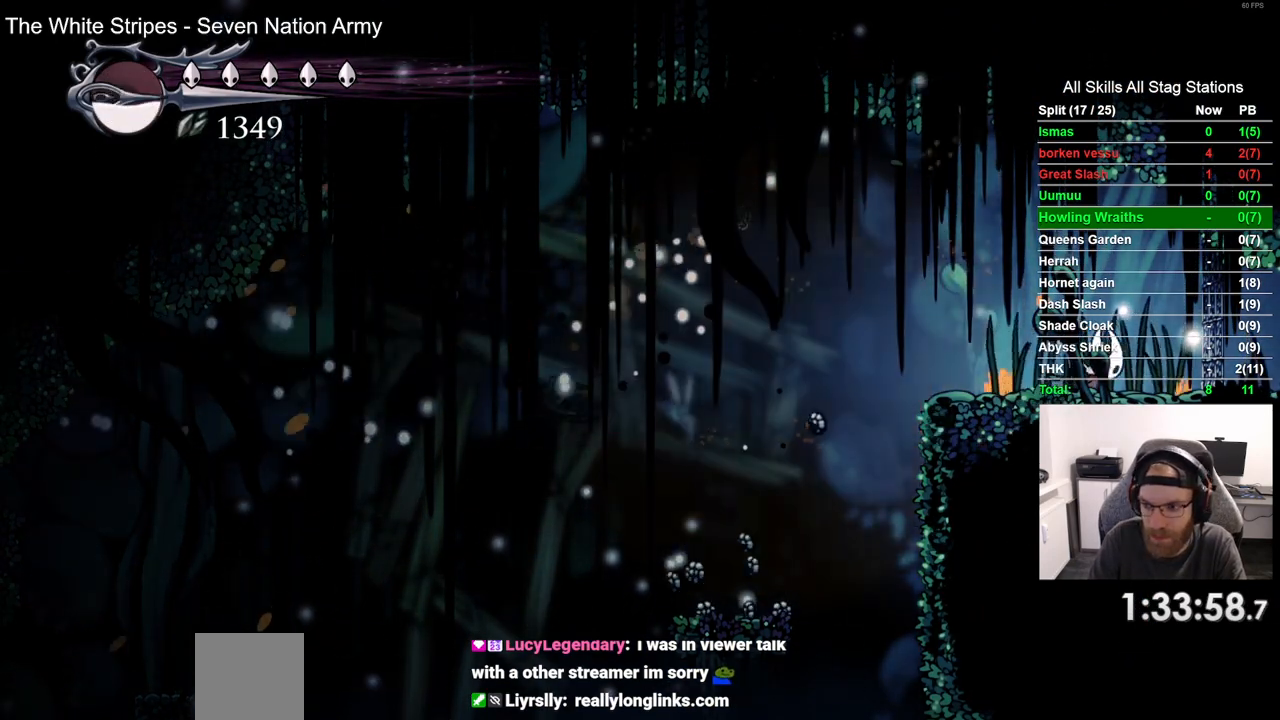
{"buttons": [], "left_stick": "center", "right_stick": "center", "events": [[217, "DPAD_RIGHT", "up"], [383, "DPAD_LEFT", "down"], [500, "DPAD_LEFT", "up"]]}
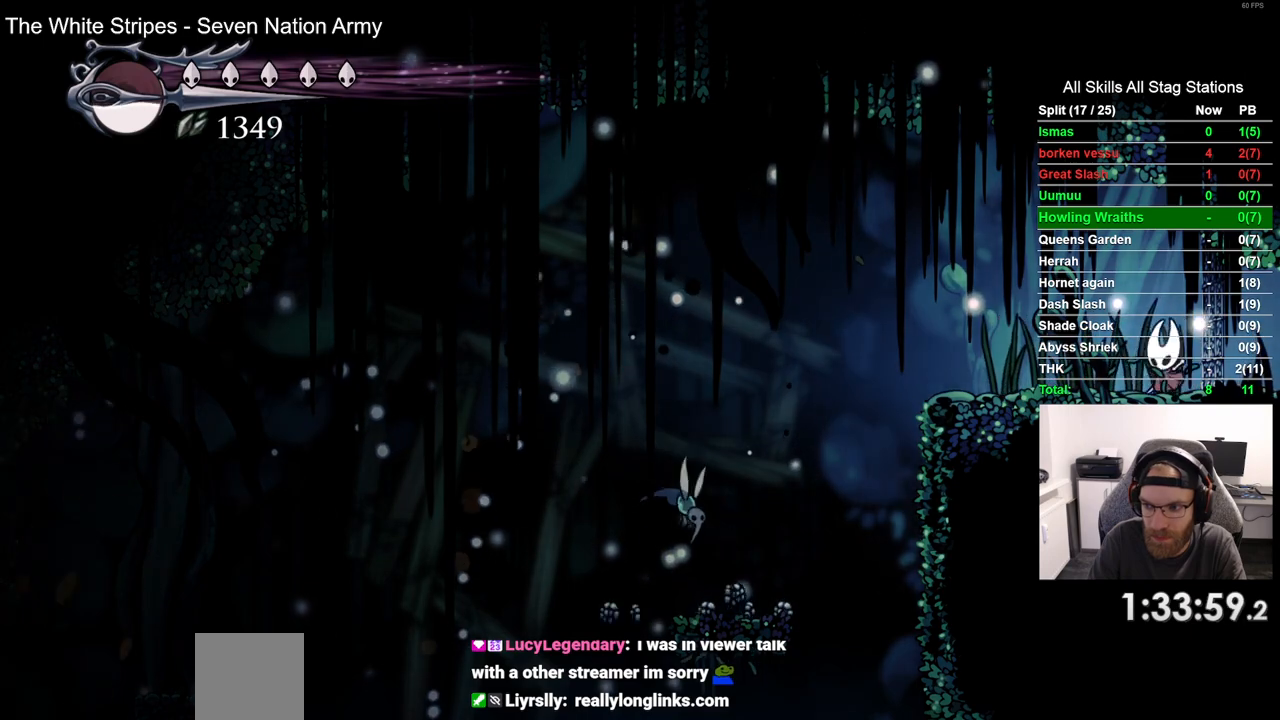
{"buttons": [], "left_stick": "center", "right_stick": "center", "events": []}
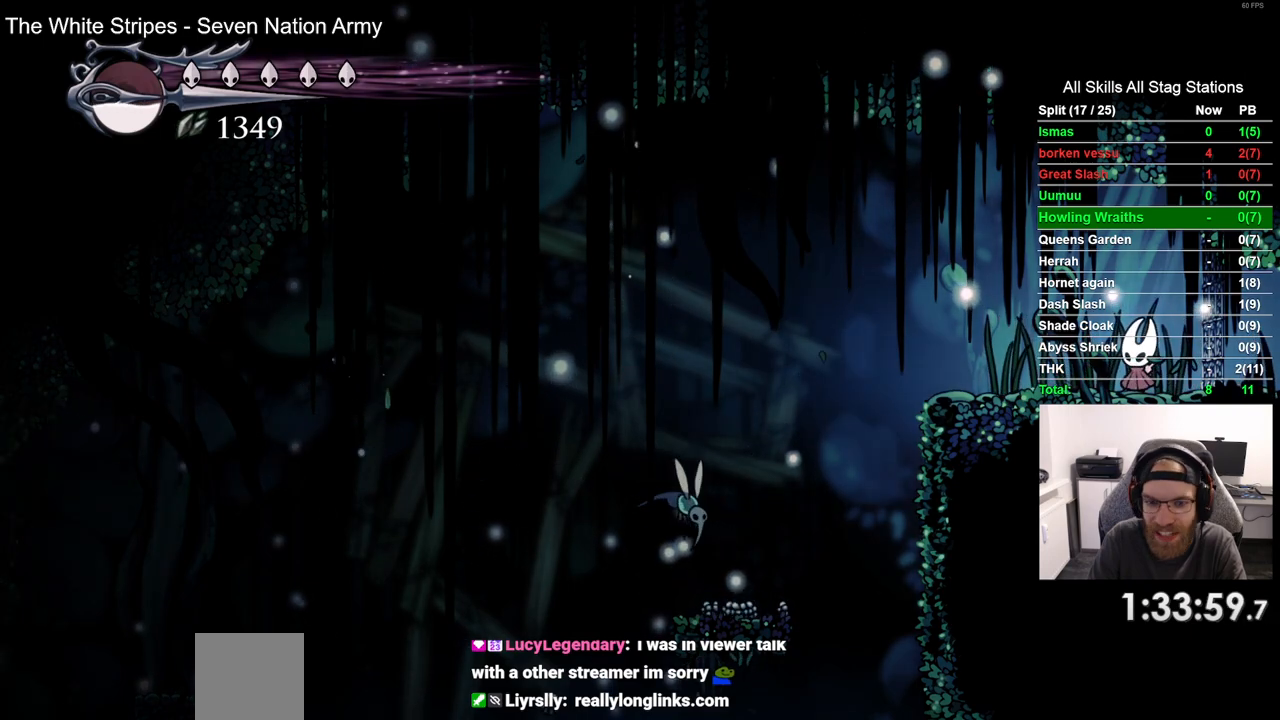
{"buttons": [], "left_stick": "center", "right_stick": "center", "events": []}
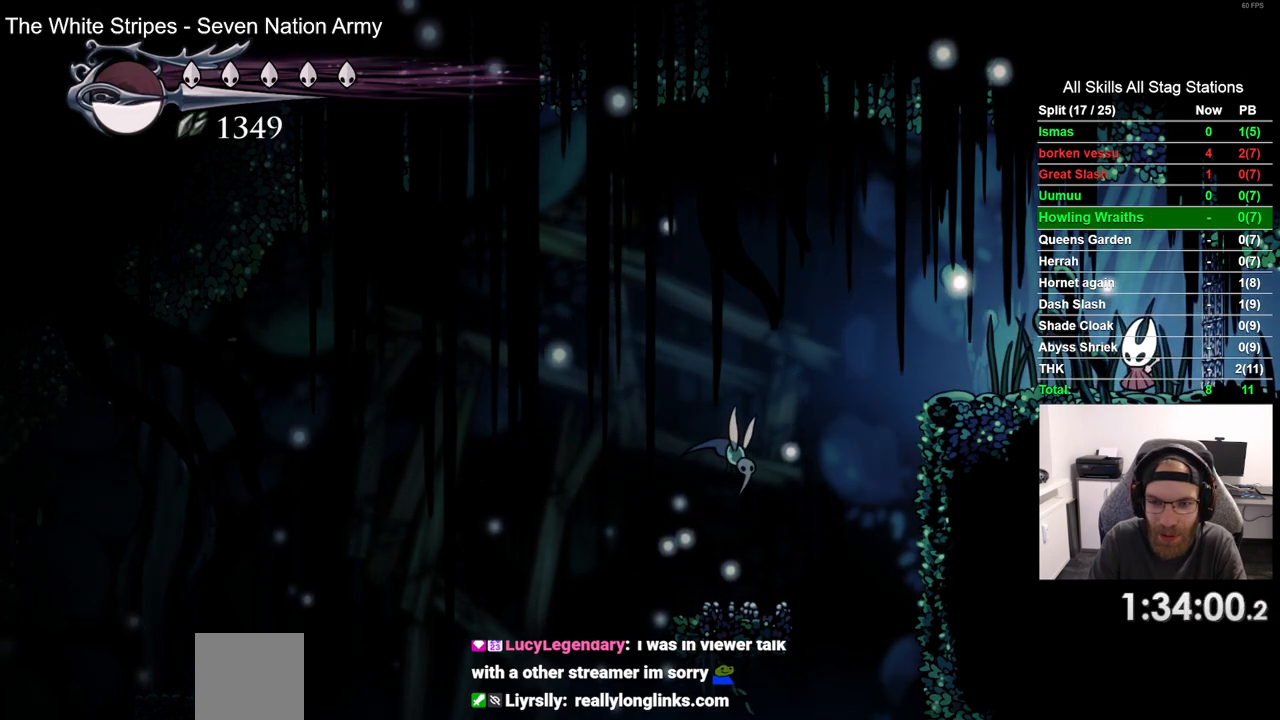
{"buttons": ["SQUARE"], "left_stick": "center", "right_stick": "center", "events": [[50, "DPAD_LEFT", "down"], [417, "SQUARE", "down"], [450, "DPAD_LEFT", "up"]]}
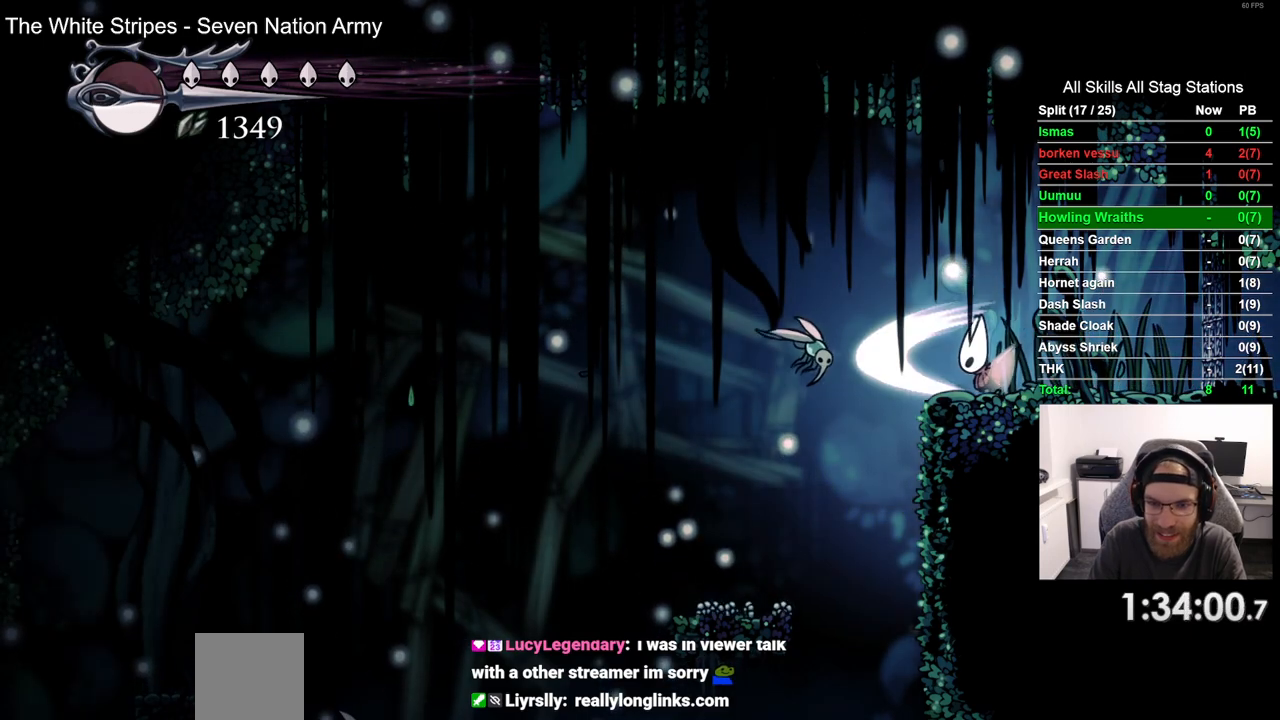
{"buttons": [], "left_stick": "center", "right_stick": "center", "events": [[83, "SQUARE", "up"]]}
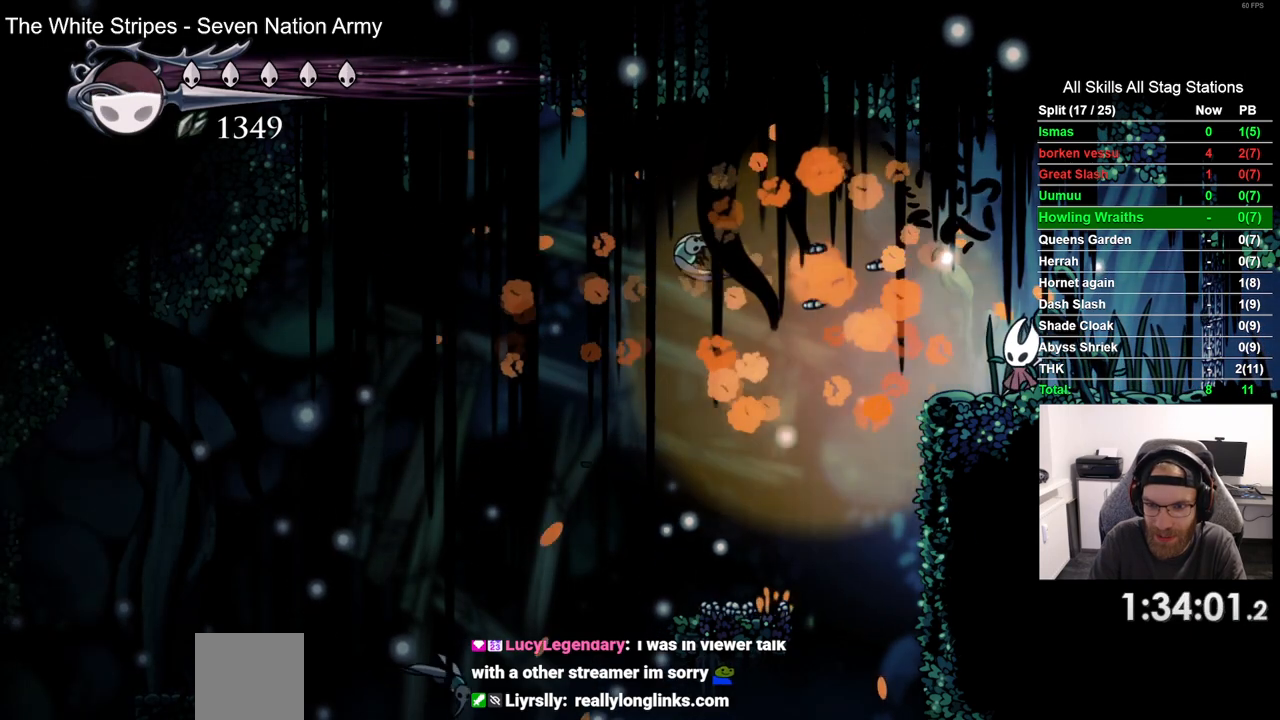
{"buttons": [], "left_stick": "center", "right_stick": "center", "events": [[167, "DPAD_RIGHT", "down"], [467, "DPAD_RIGHT", "up"]]}
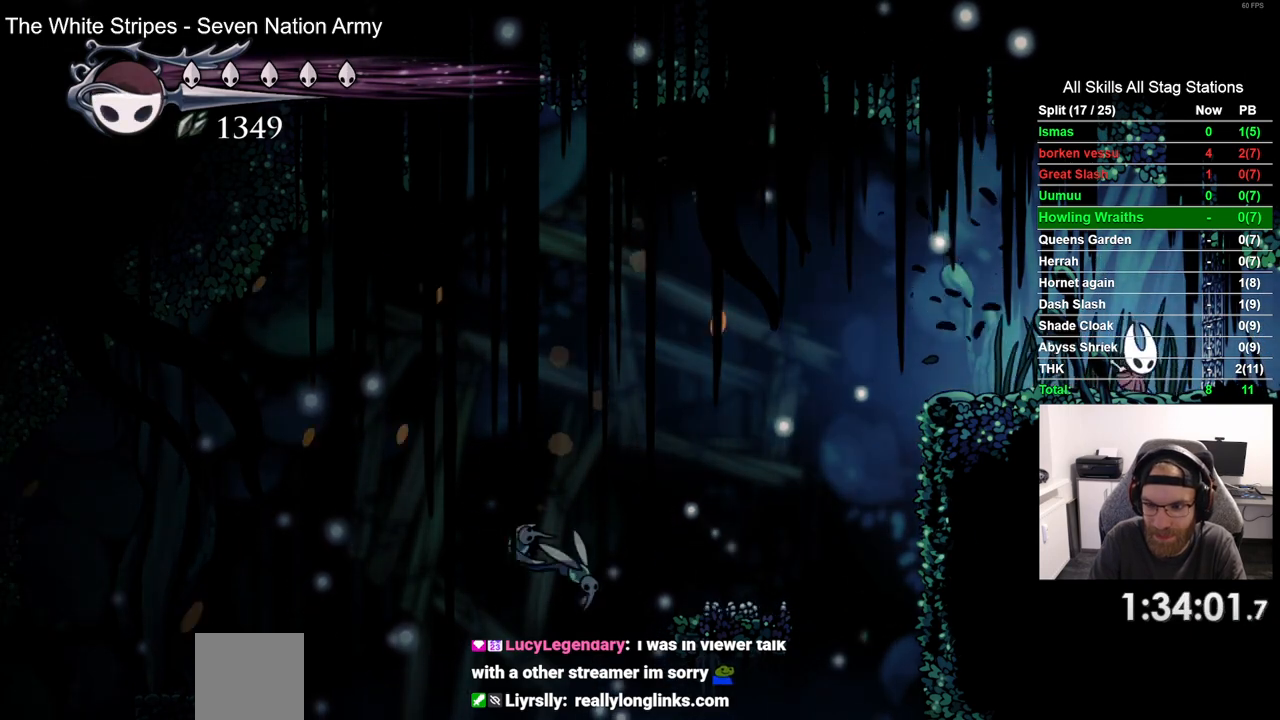
{"buttons": [], "left_stick": "center", "right_stick": "center", "events": [[100, "DPAD_LEFT", "down"], [233, "DPAD_LEFT", "up"]]}
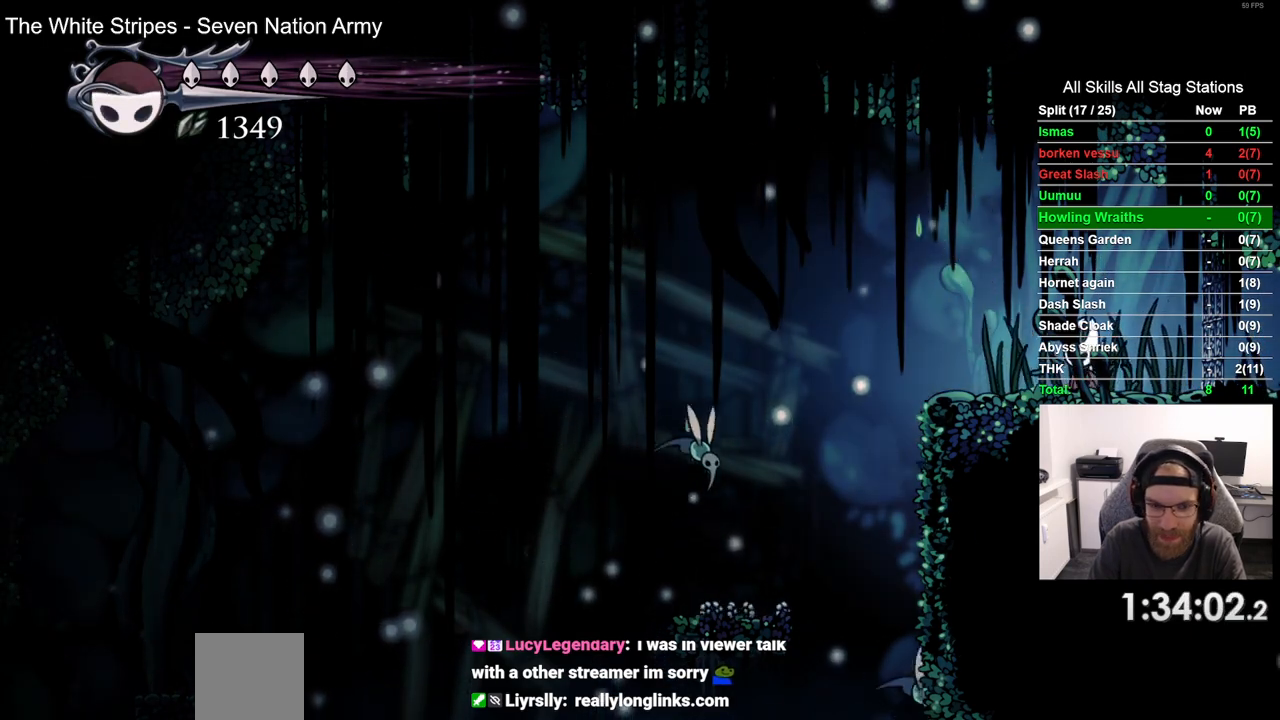
{"buttons": ["DPAD_LEFT"], "left_stick": "center", "right_stick": "center", "events": [[233, "DPAD_LEFT", "down"]]}
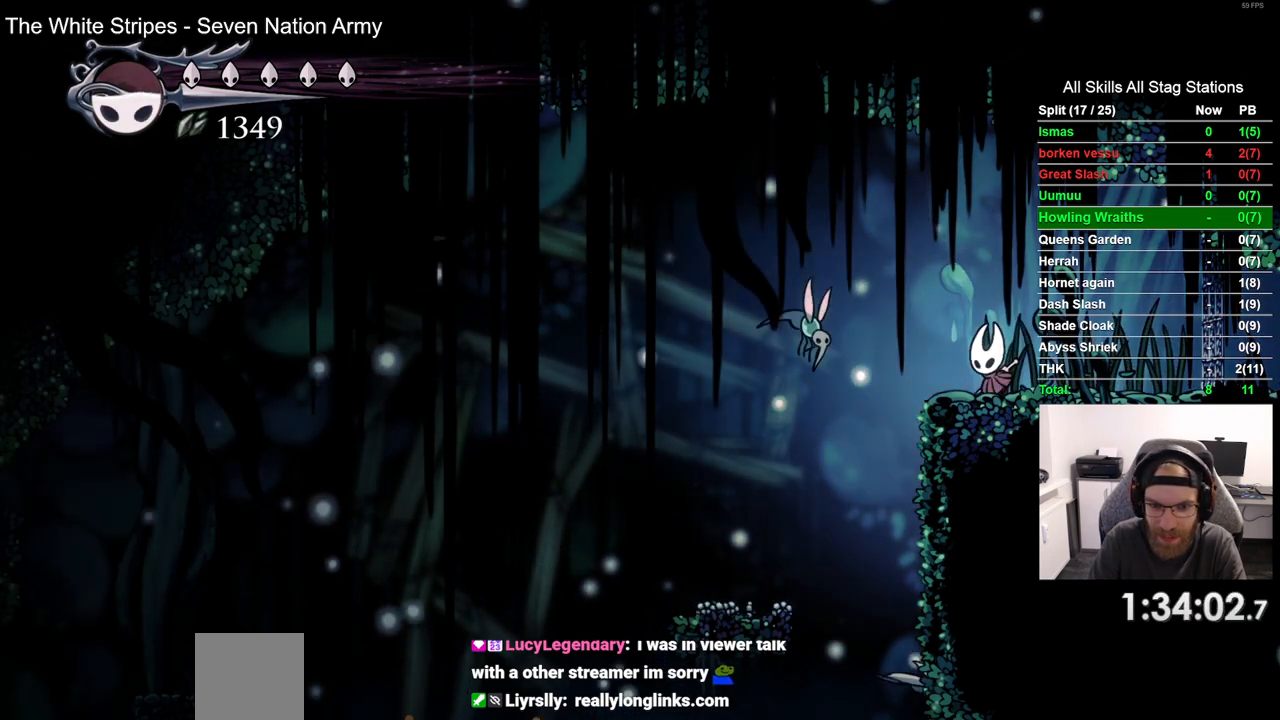
{"buttons": ["DPAD_RIGHT"], "left_stick": "center", "right_stick": "center"}
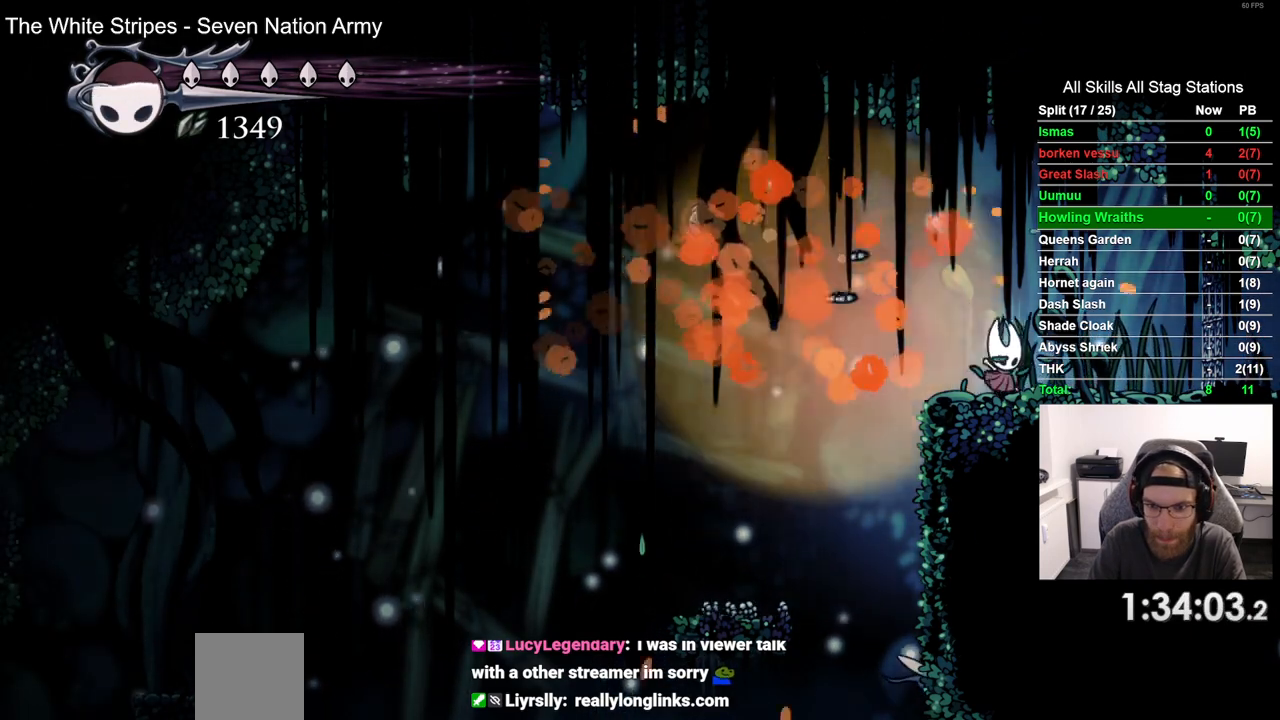
{"buttons": ["DPAD_LEFT"], "left_stick": "center", "right_stick": "center", "events": [[67, "DPAD_RIGHT", "up"], [183, "DPAD_LEFT", "down"]]}
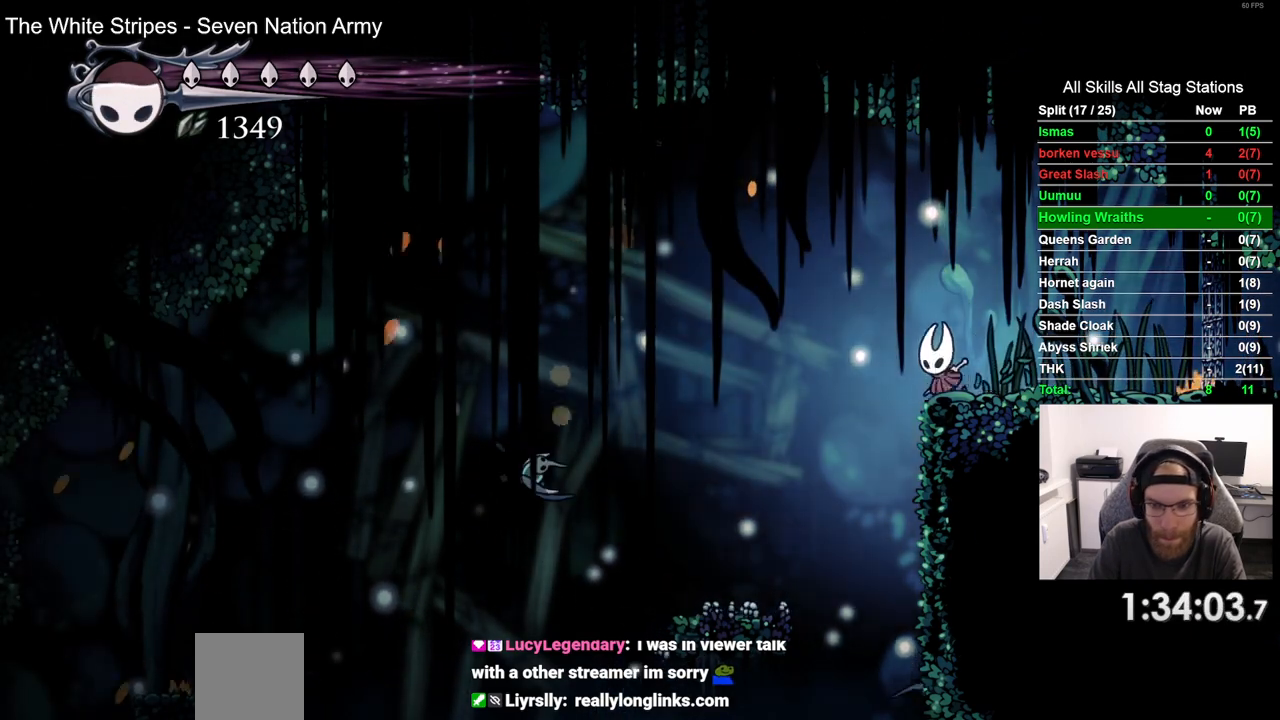
{"buttons": ["SQUARE", "DPAD_DOWN", "DPAD_RIGHT"], "left_stick": "center", "right_stick": "center", "events": [[133, "DPAD_DOWN", "down"], [150, "DPAD_LEFT", "up"], [450, "DPAD_RIGHT", "down"], [450, "SQUARE", "down"]]}
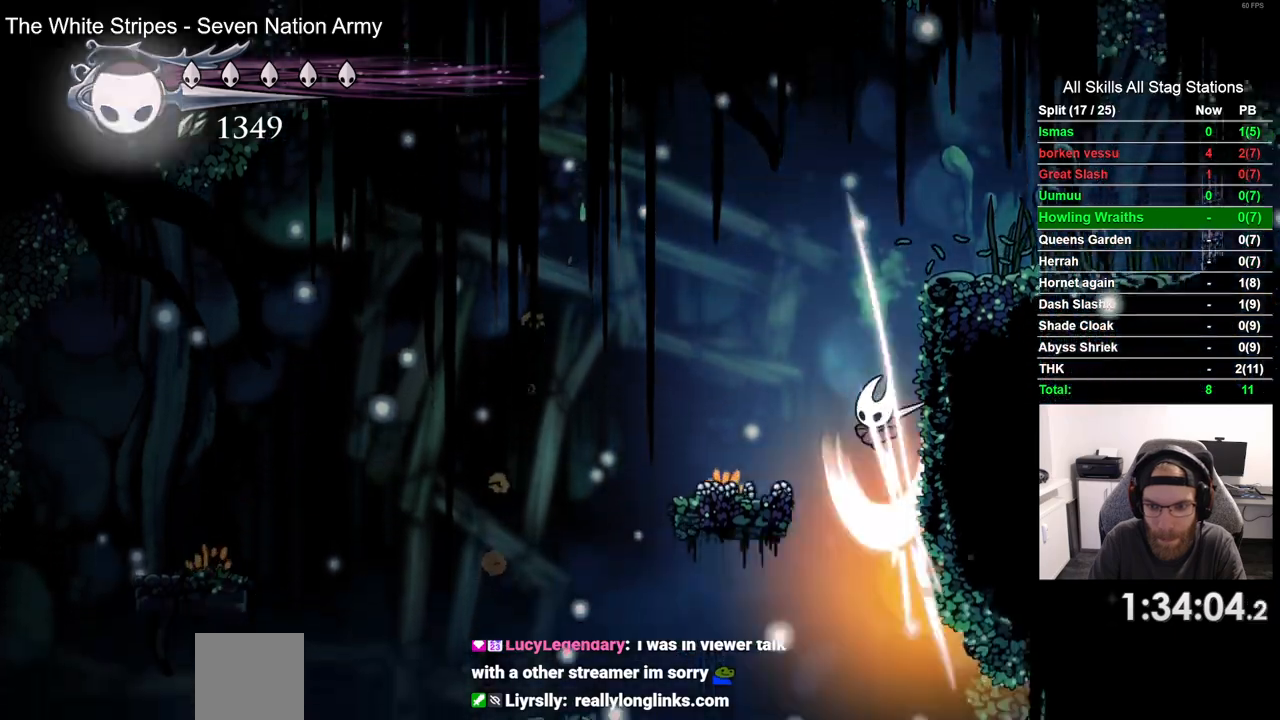
{"buttons": ["DPAD_RIGHT"], "left_stick": "center", "right_stick": "center", "events": [[83, "SQUARE", "up"], [117, "DPAD_DOWN", "up"]]}
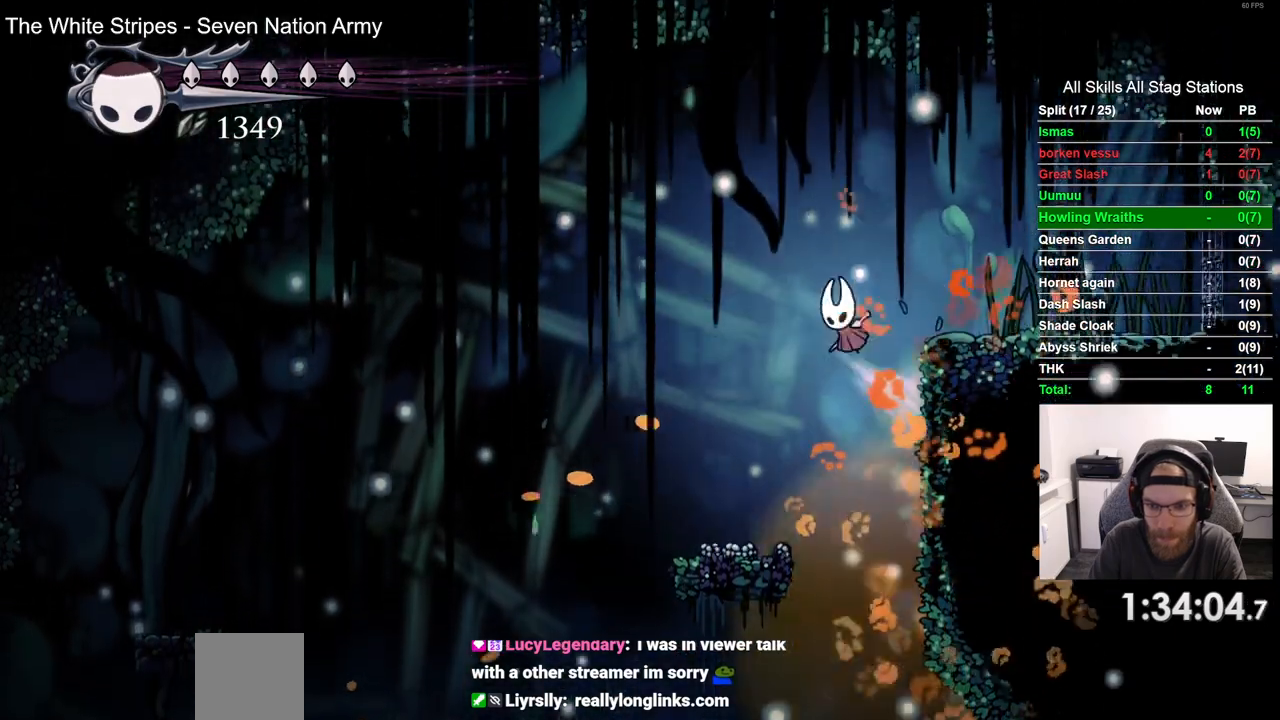
{"buttons": ["DPAD_RIGHT"], "left_stick": "center", "right_stick": "center", "events": []}
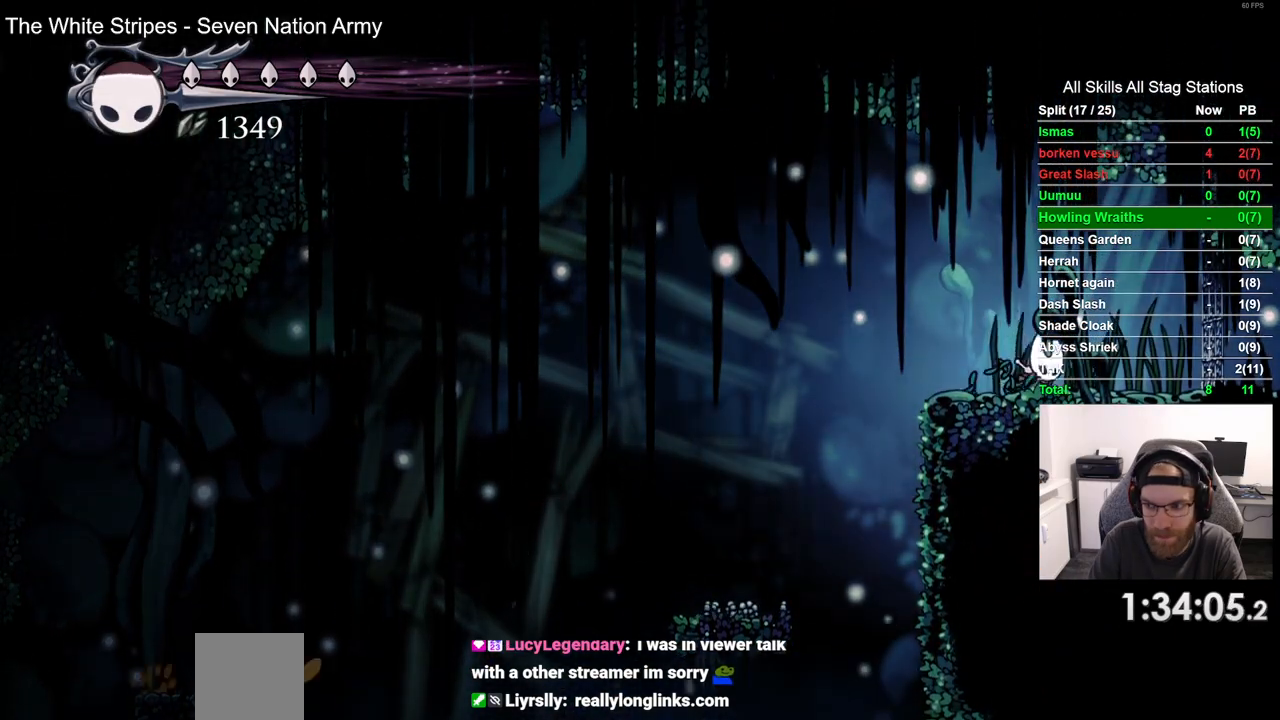
{"buttons": ["DPAD_RIGHT"], "left_stick": "center", "right_stick": "center", "events": []}
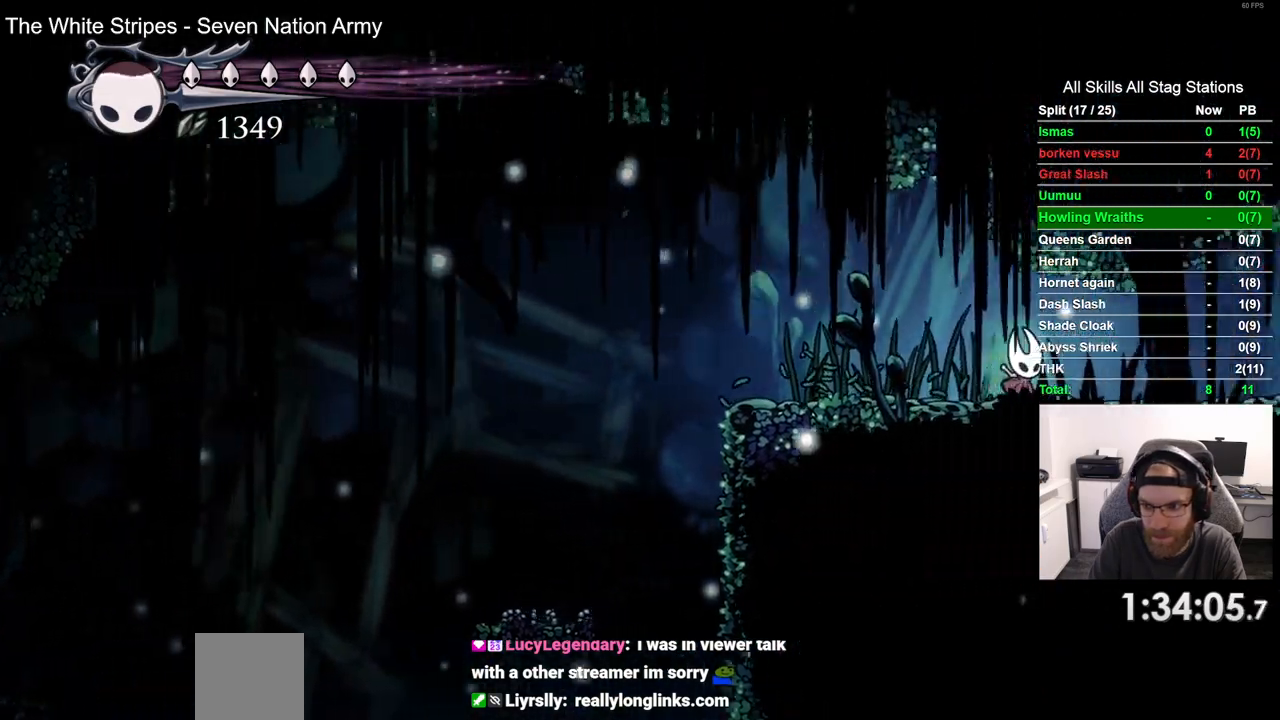
{"buttons": ["DPAD_RIGHT"], "left_stick": "center", "right_stick": "center", "events": []}
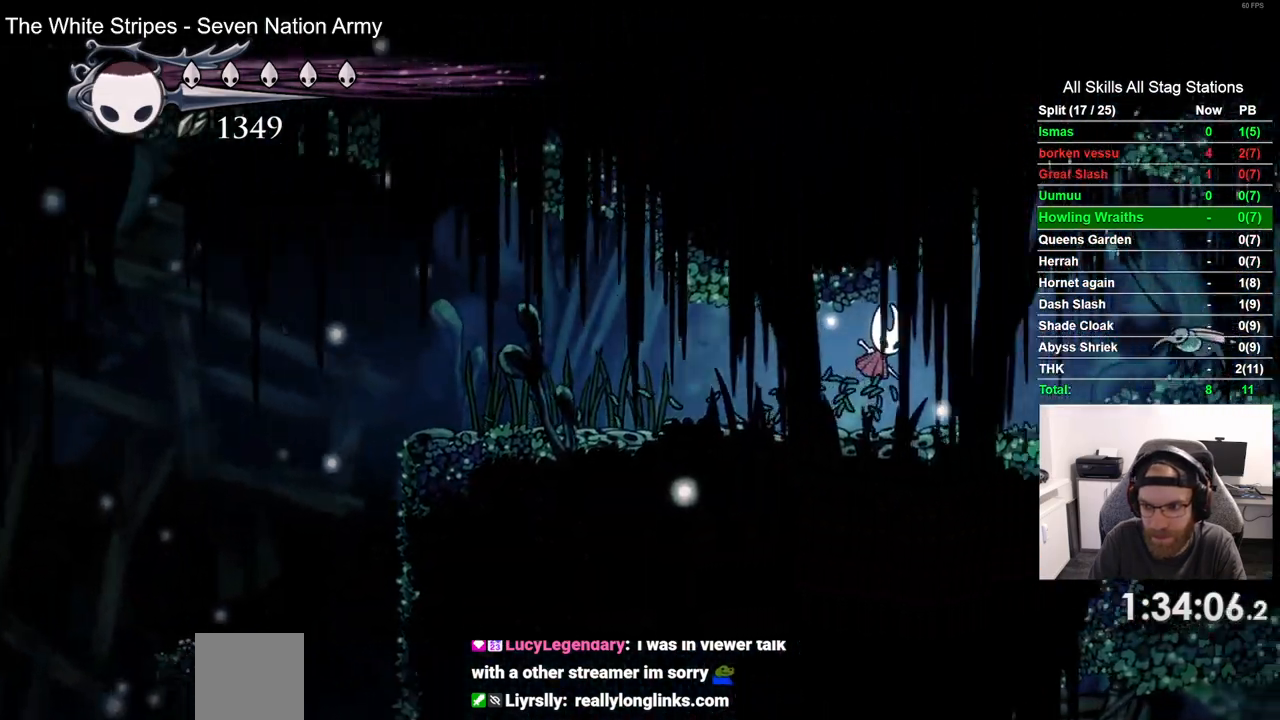
{"buttons": ["DPAD_RIGHT"], "left_stick": "center", "right_stick": "center", "events": []}
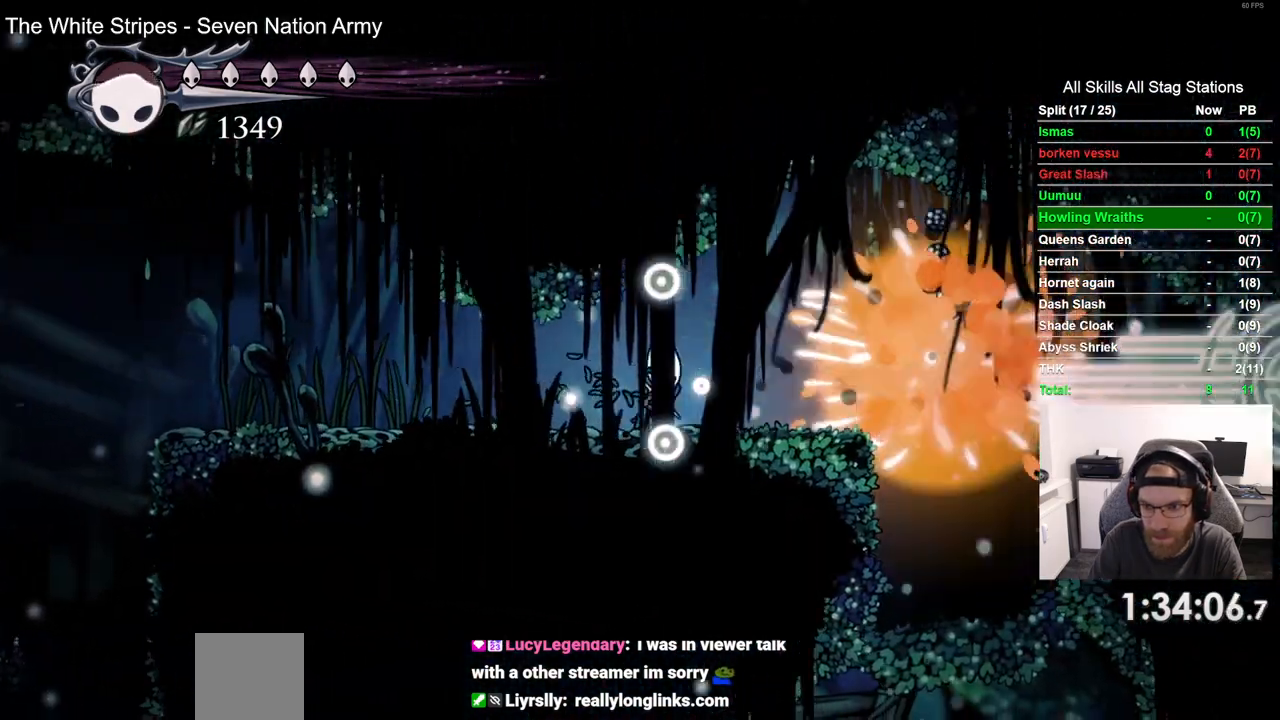
{"buttons": ["DPAD_RIGHT"], "left_stick": "center", "right_stick": "center", "events": []}
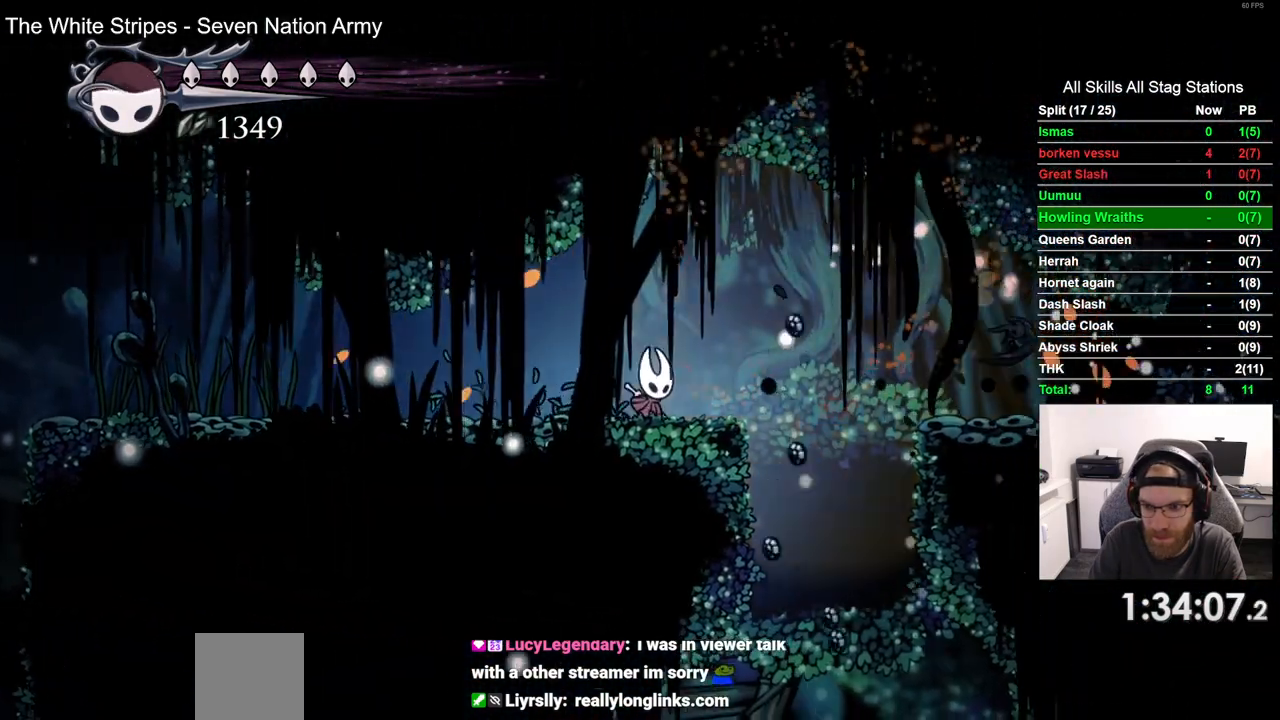
{"buttons": ["DPAD_RIGHT"], "left_stick": "center", "right_stick": "center", "events": []}
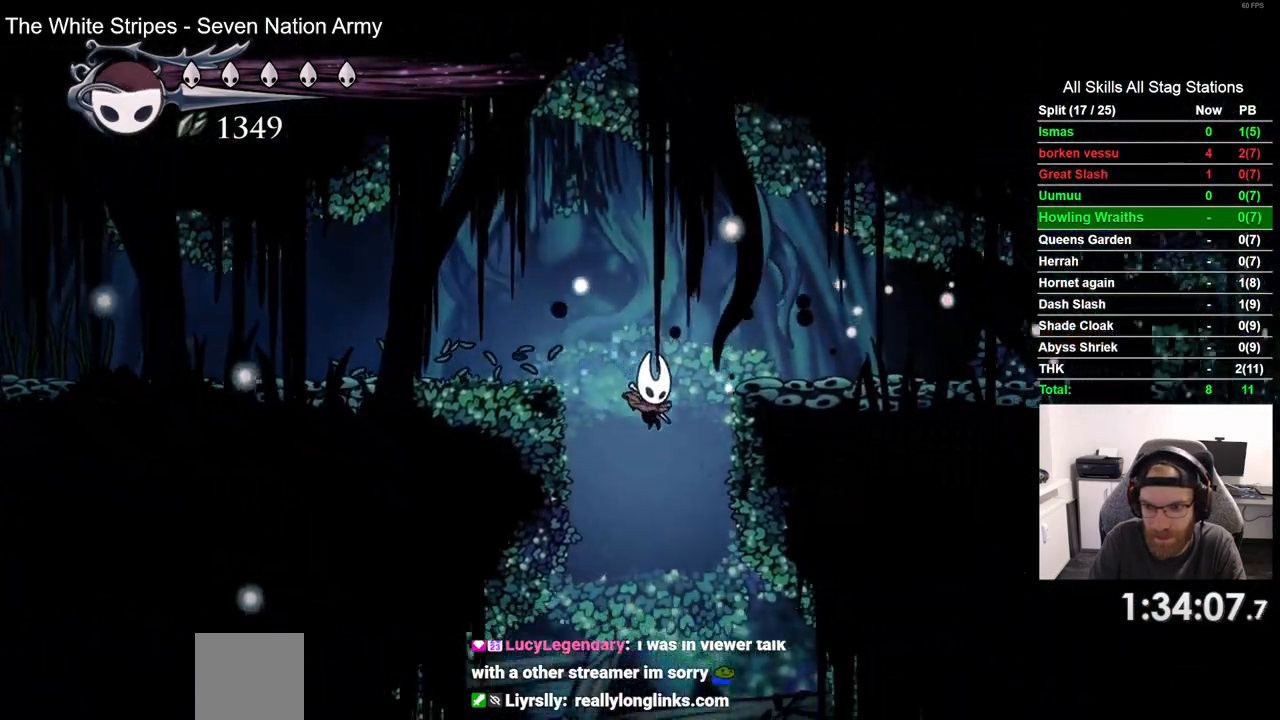
{"buttons": ["DPAD_RIGHT"], "left_stick": "center", "right_stick": "center", "events": []}
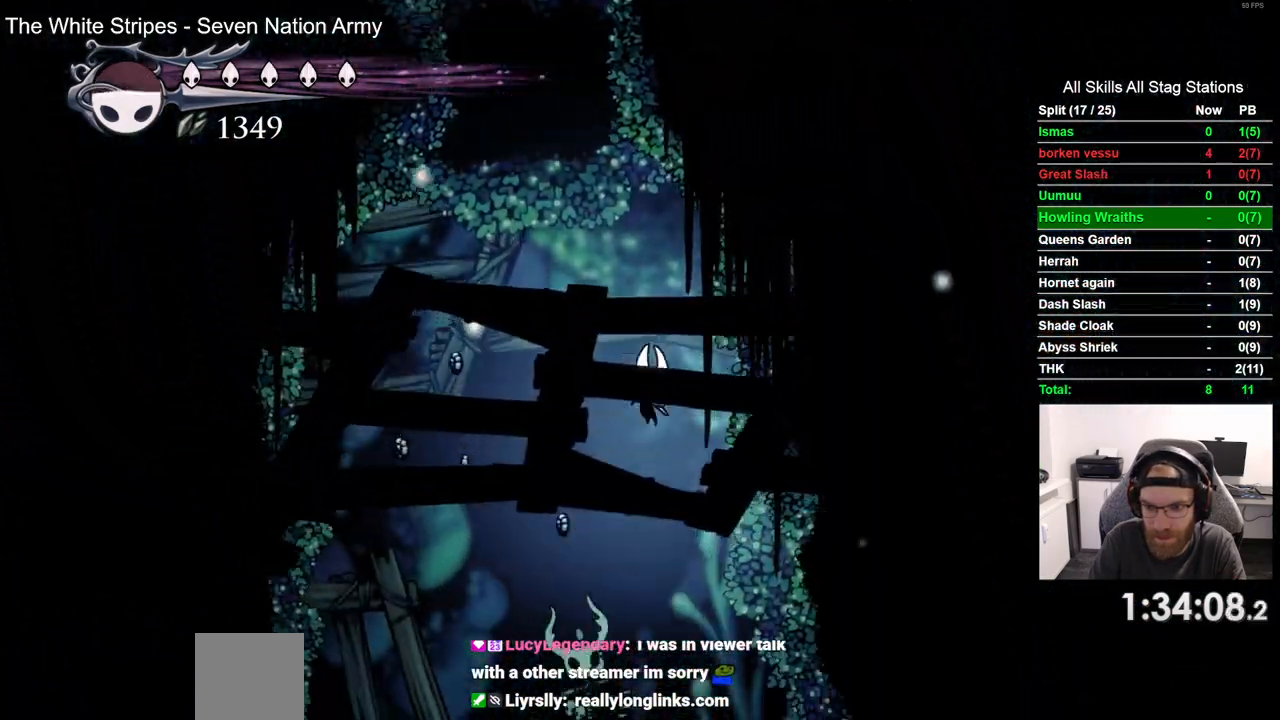
{"buttons": ["R2", "DPAD_RIGHT"], "left_stick": "center", "right_stick": "center"}
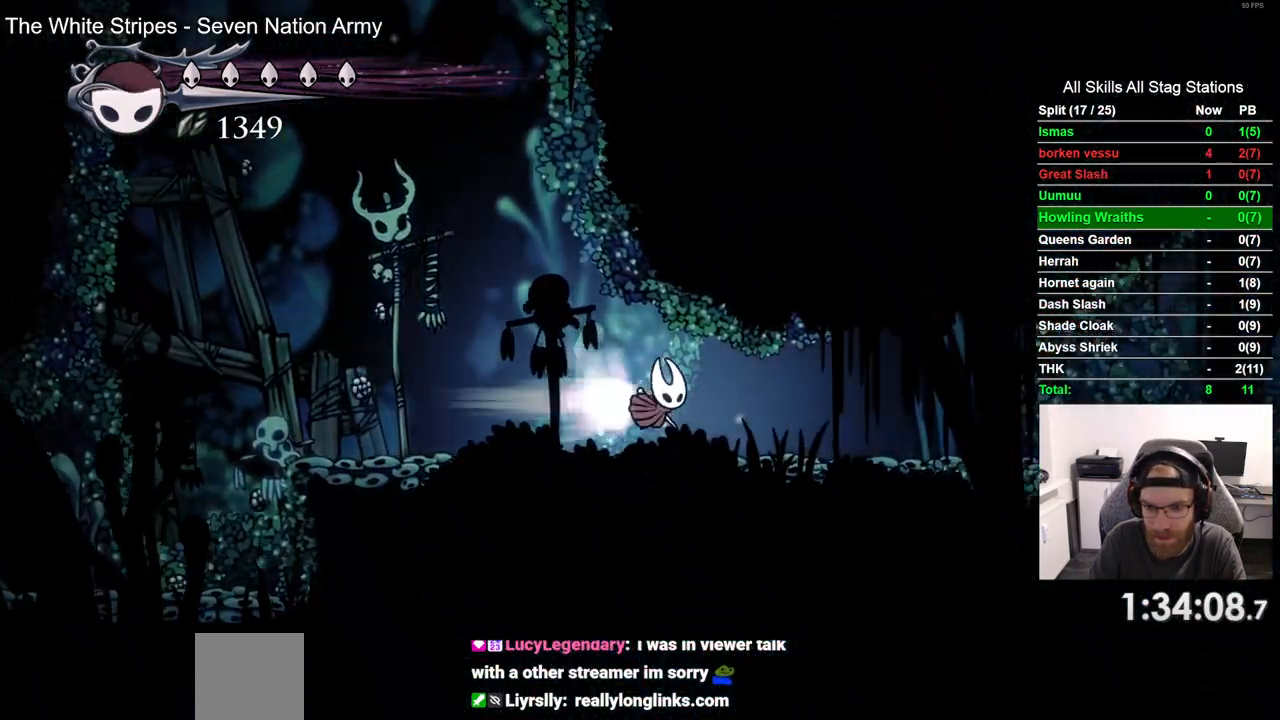
{"buttons": ["R2", "DPAD_RIGHT"], "left_stick": "center", "right_stick": "center", "events": [[183, "R2", "up"], [500, "R2", "down"]]}
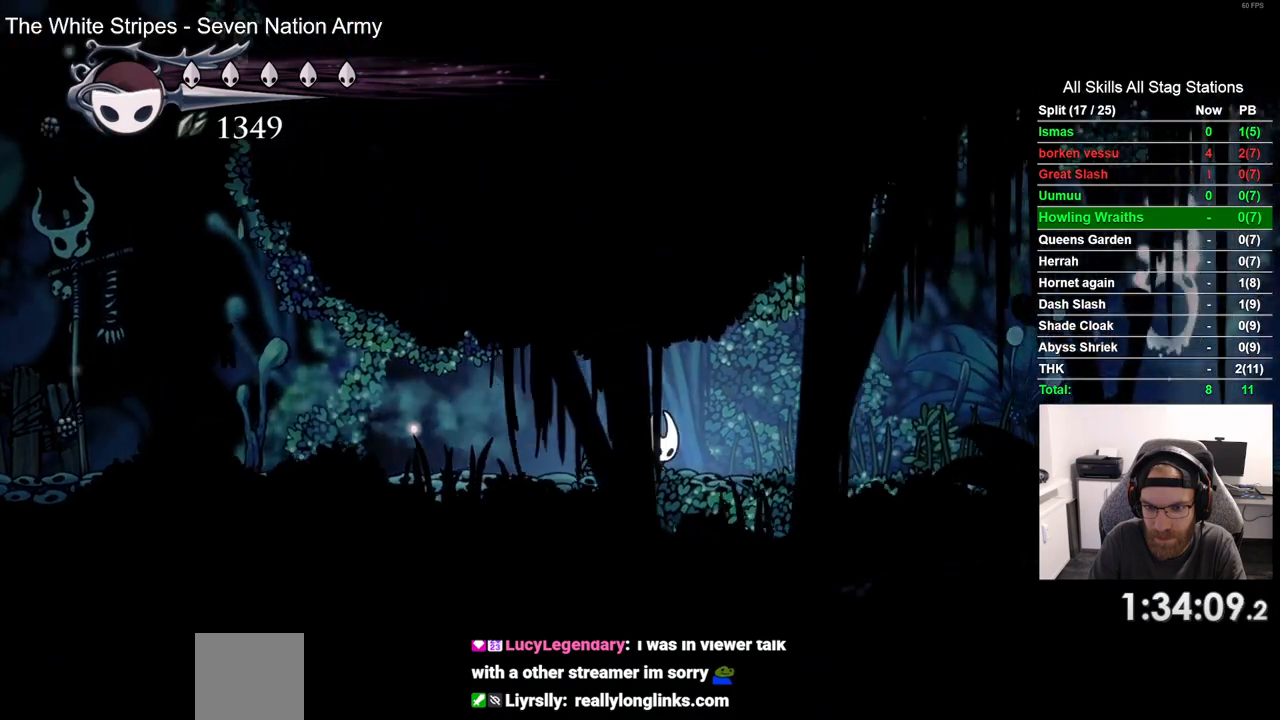
{"buttons": ["DPAD_RIGHT"], "left_stick": "center", "right_stick": "center", "events": [[233, "R2", "up"]]}
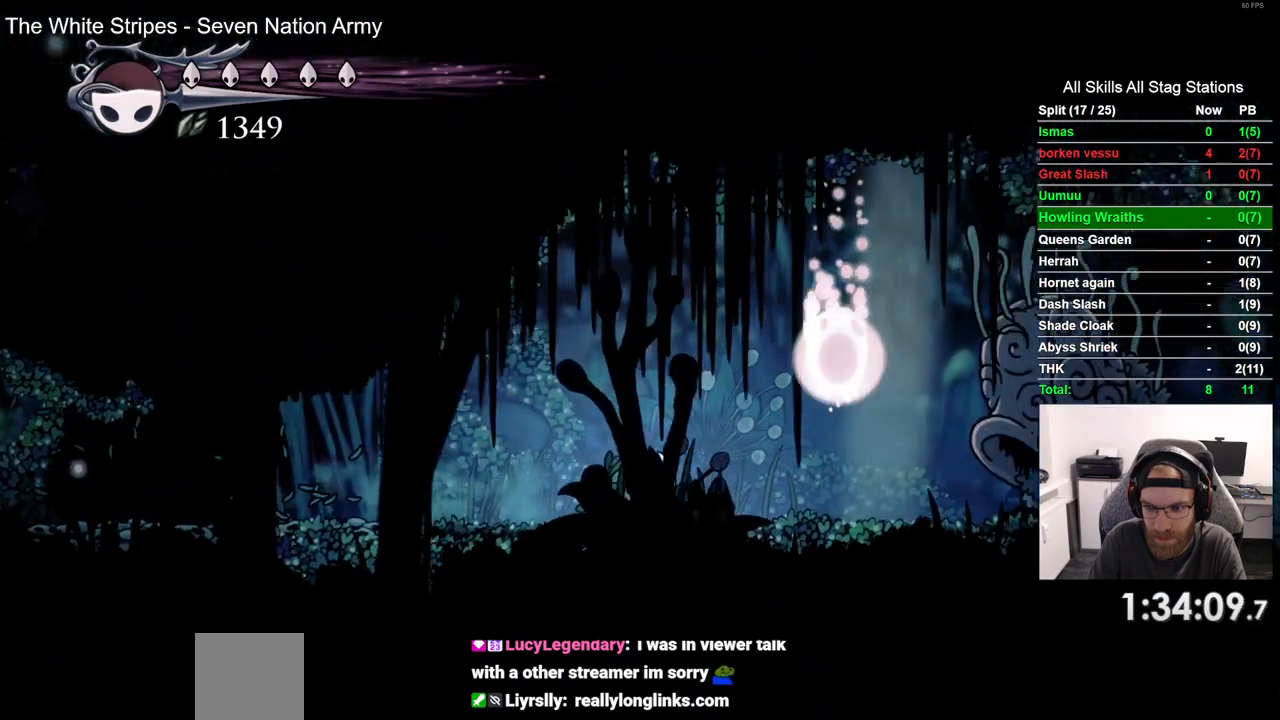
{"buttons": ["DPAD_RIGHT"], "left_stick": "center", "right_stick": "center", "events": []}